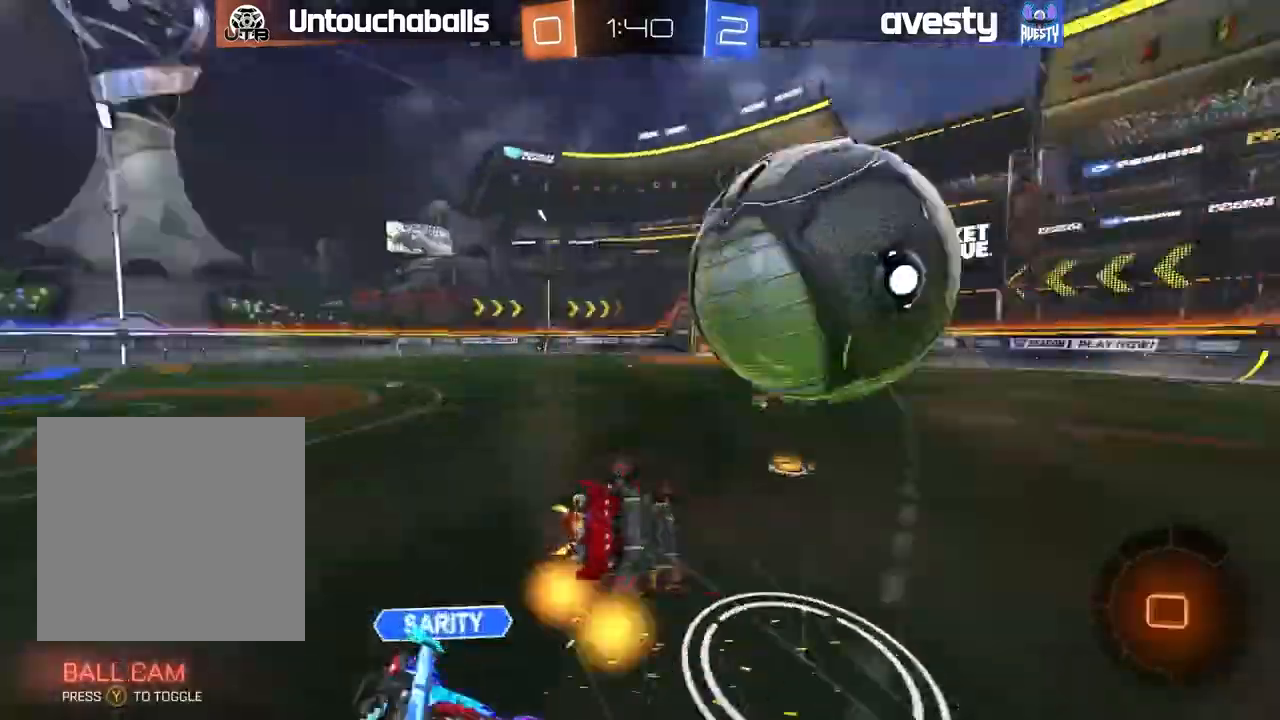
Gameplay with a controller (Xbox layout); each line is a JSON object with the inputs held at the frame after it. "events" lists button and stick changes between this image and that frame as [ms after this image, input, new state], when the widget could be followed in between.
{"buttons": ["R2"], "left_stick": "center", "right_stick": "center", "events": [[33, "R2", "up"], [50, "A", "up"], [133, "L1", "up"], [183, "left_stick", "center"], [483, "R2", "down"]]}
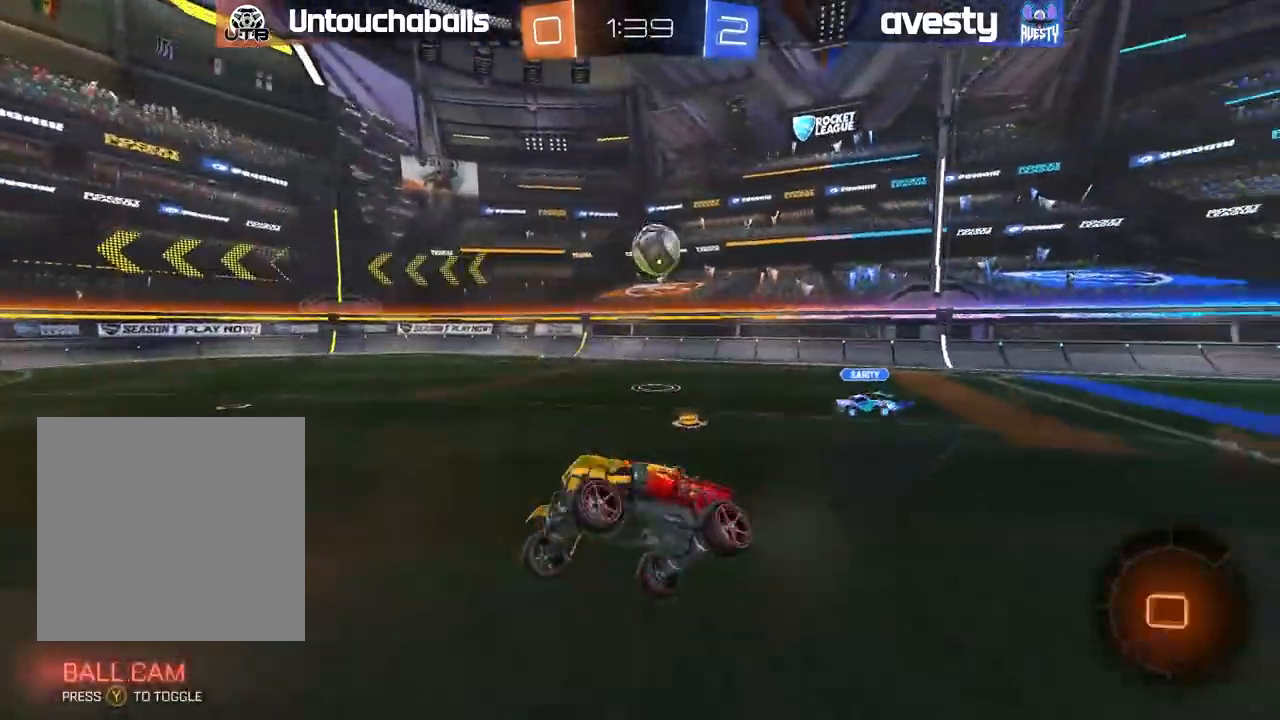
{"buttons": ["R2"], "left_stick": "center", "right_stick": "center", "events": [[100, "Y", "down"], [217, "Y", "up"]]}
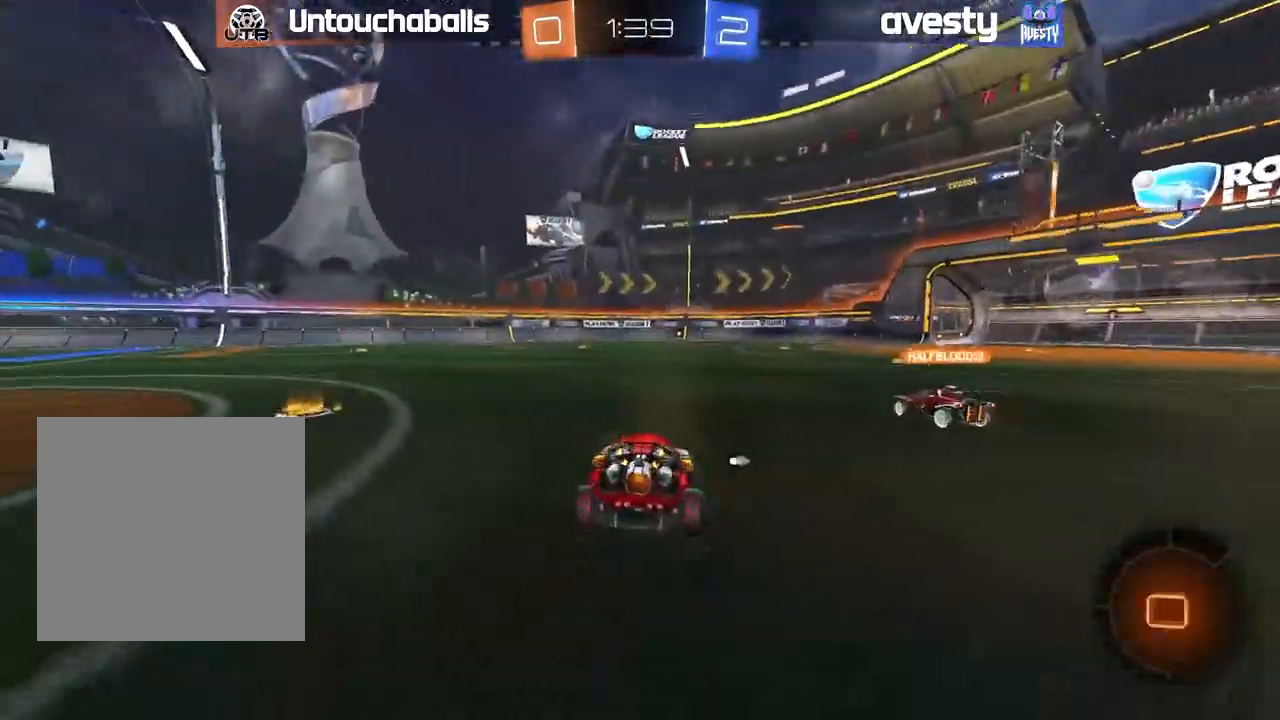
{"buttons": ["L1", "R2"], "left_stick": "up-left", "right_stick": "center"}
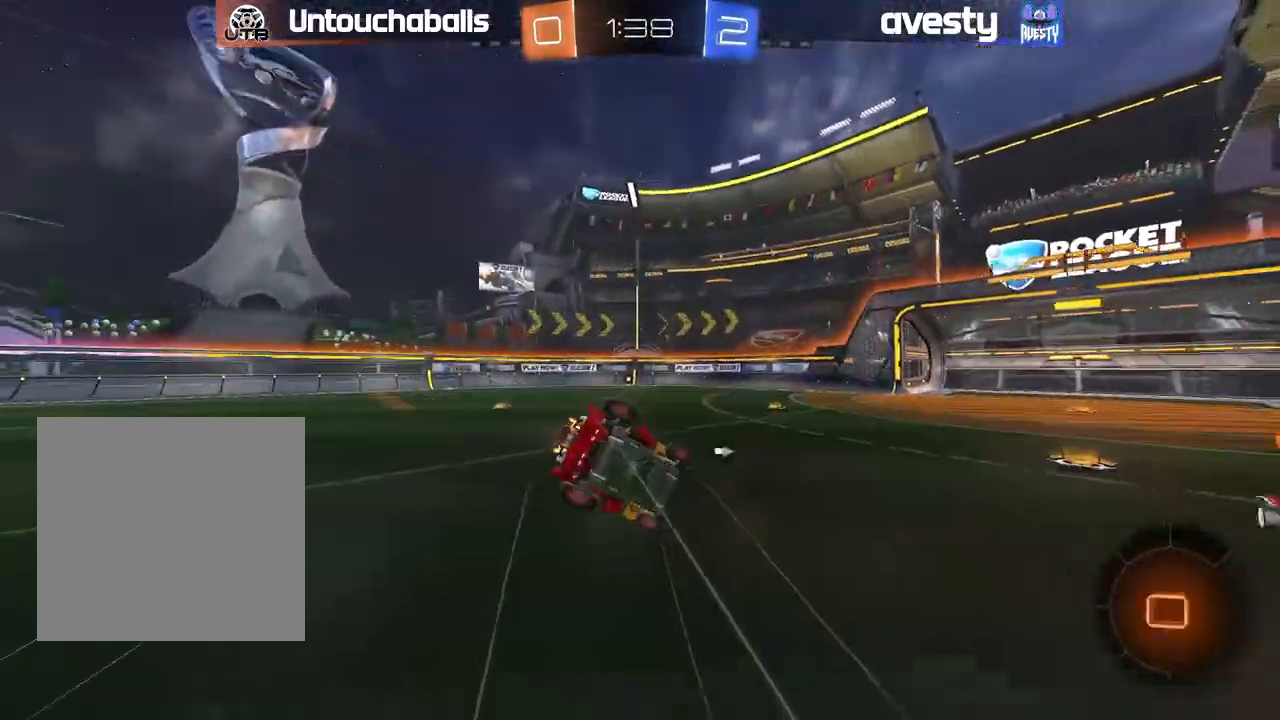
{"buttons": ["R2"], "left_stick": "center", "right_stick": "center", "events": [[33, "L1", "up"], [33, "left_stick", "center"], [100, "R2", "up"], [200, "left_stick", "left"], [283, "left_stick", "center"], [417, "R2", "down"]]}
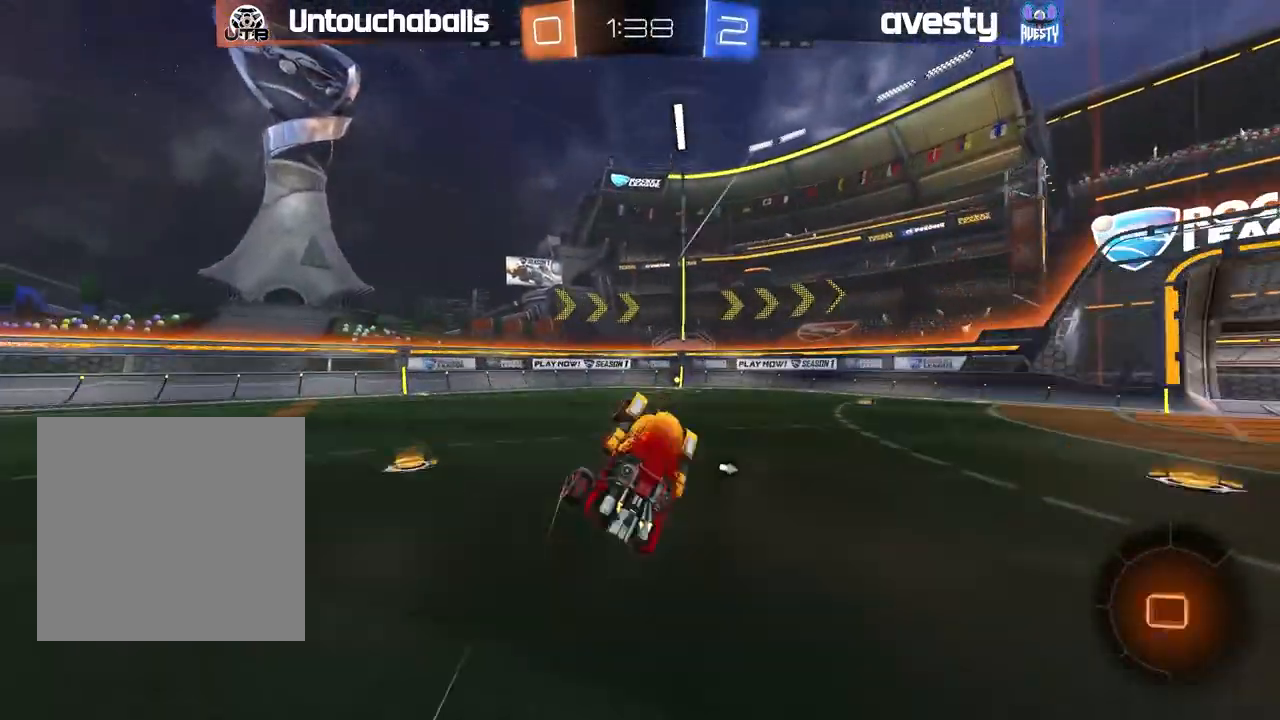
{"buttons": ["R2"], "left_stick": "right", "right_stick": "center", "events": [[450, "left_stick", "right"]]}
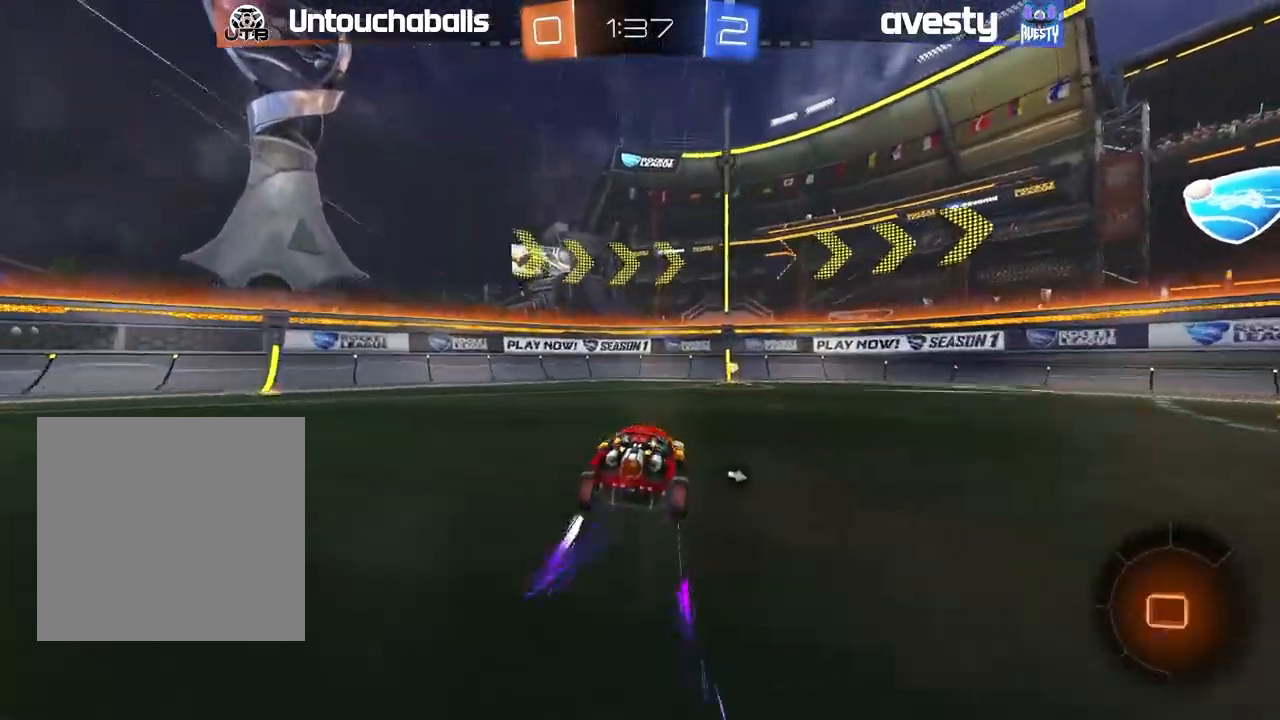
{"buttons": ["L1", "R2"], "left_stick": "right", "right_stick": "center", "events": [[133, "left_stick", "center"], [217, "Y", "down"], [283, "left_stick", "down"], [300, "Y", "up"], [383, "left_stick", "right"], [433, "L1", "down"]]}
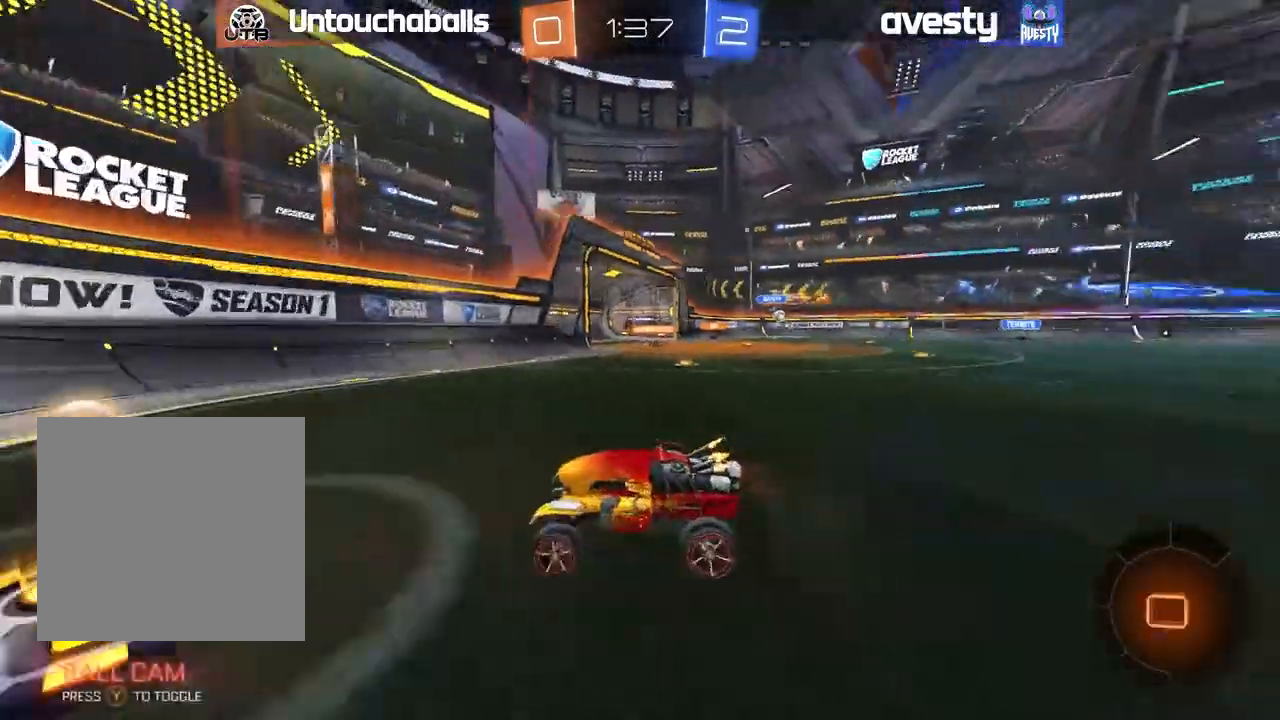
{"buttons": ["R2"], "left_stick": "right", "right_stick": "center", "events": [[67, "L1", "up"]]}
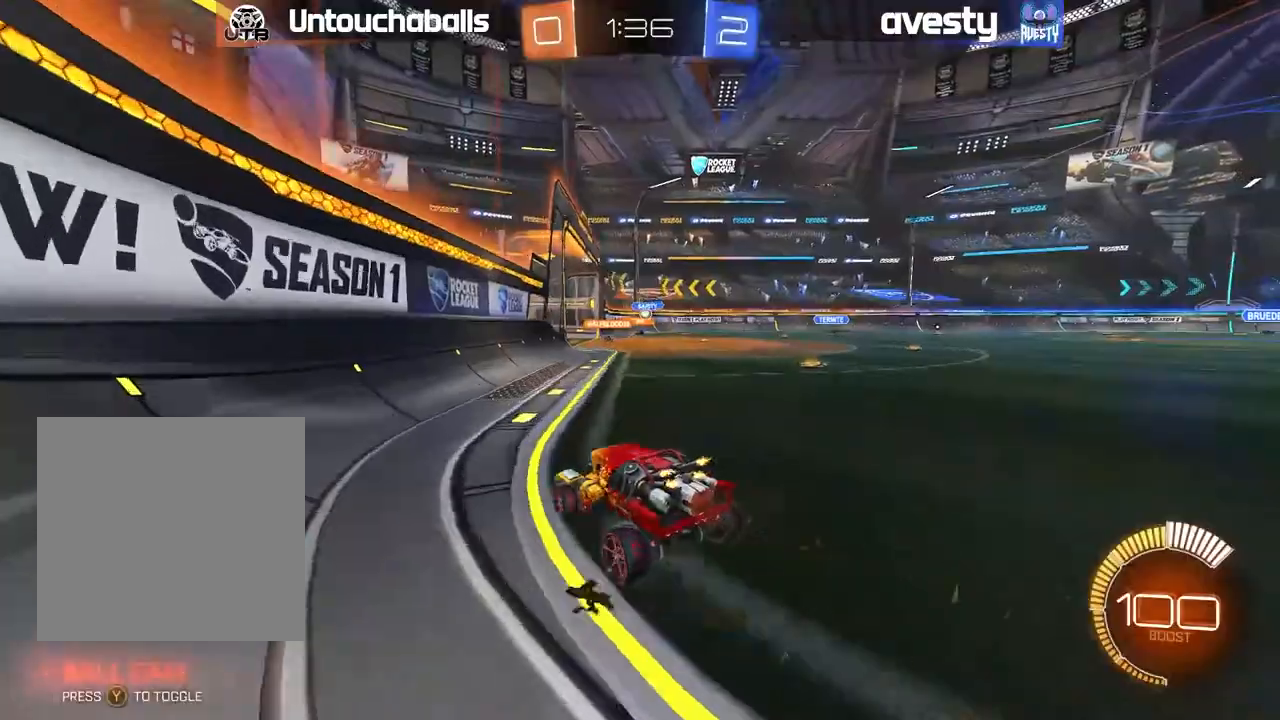
{"buttons": [], "left_stick": "center", "right_stick": "center", "events": [[300, "left_stick", "center"], [500, "R2", "up"]]}
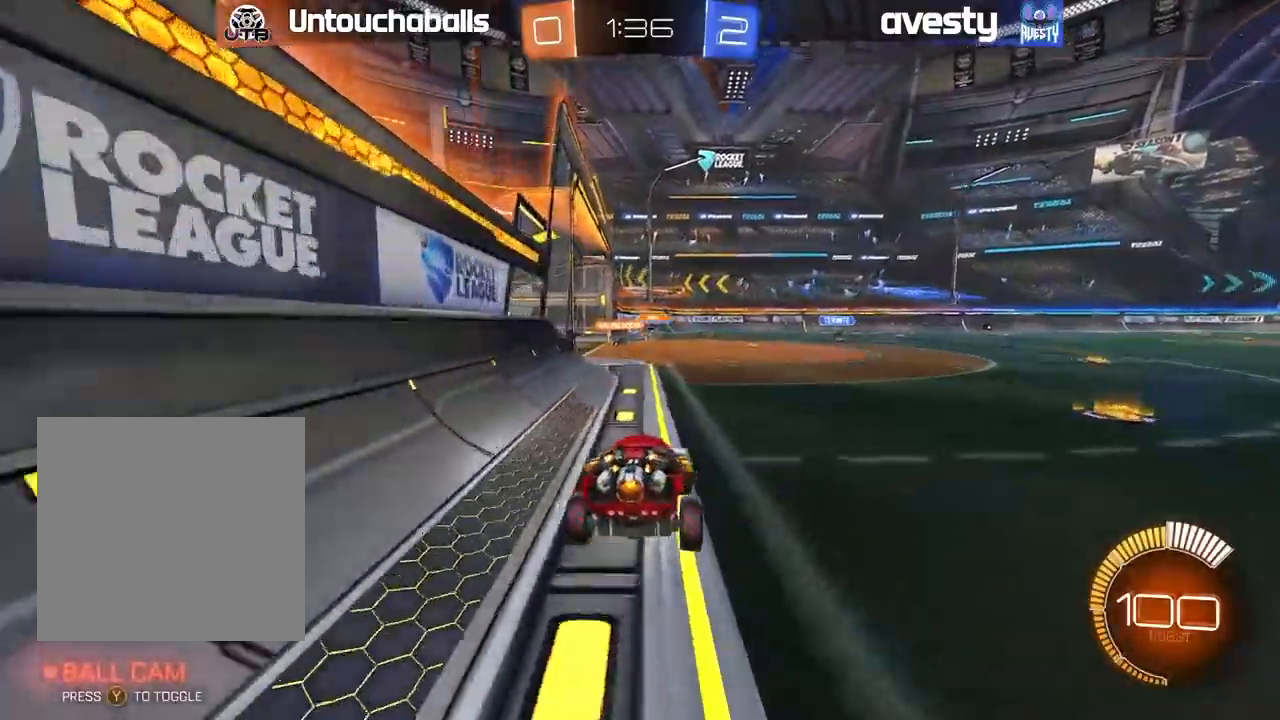
{"buttons": [], "left_stick": "center", "right_stick": "center", "events": [[183, "left_stick", "left"], [350, "left_stick", "center"]]}
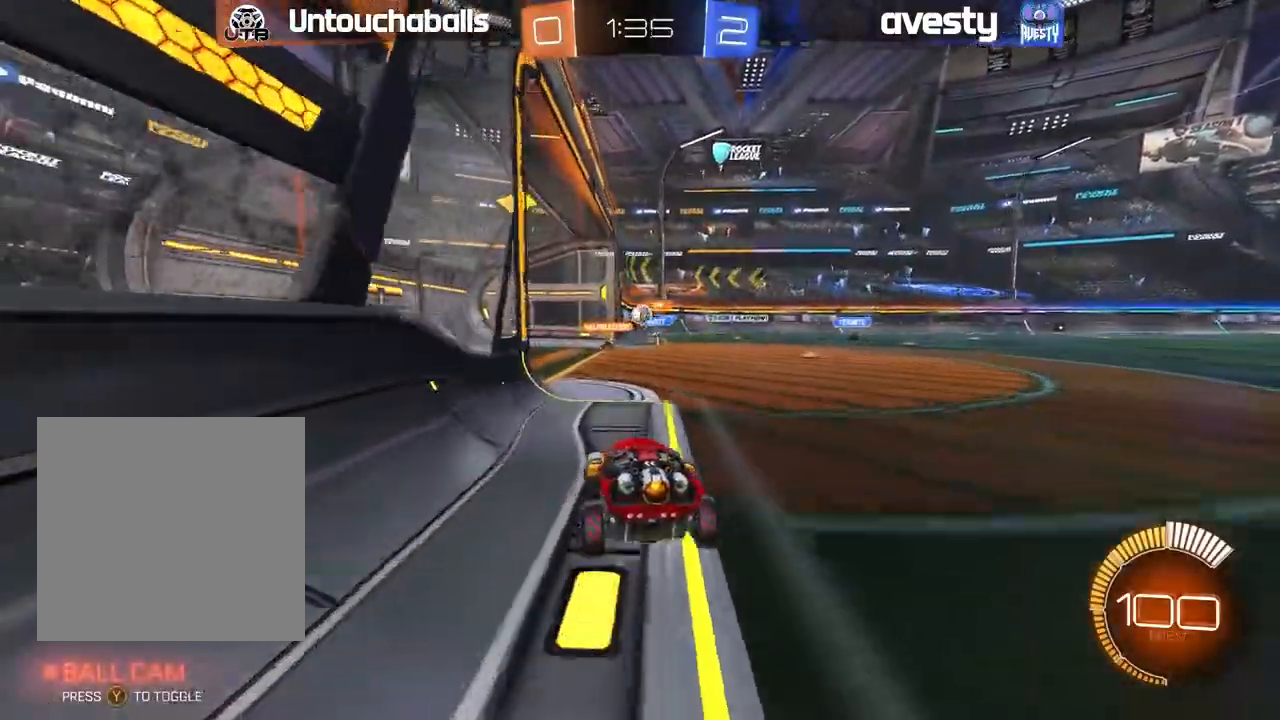
{"buttons": ["R2"], "left_stick": "center", "right_stick": "center"}
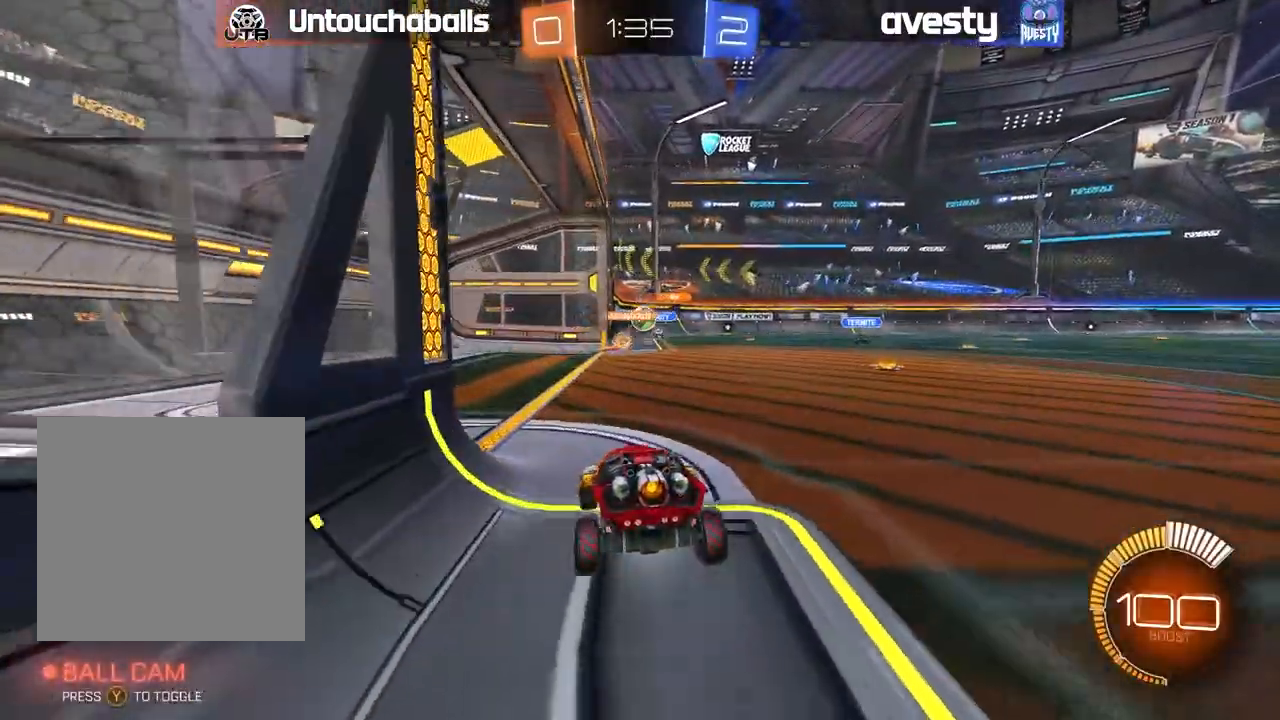
{"buttons": ["R2"], "left_stick": "center", "right_stick": "center", "events": [[233, "left_stick", "right"], [417, "left_stick", "center"]]}
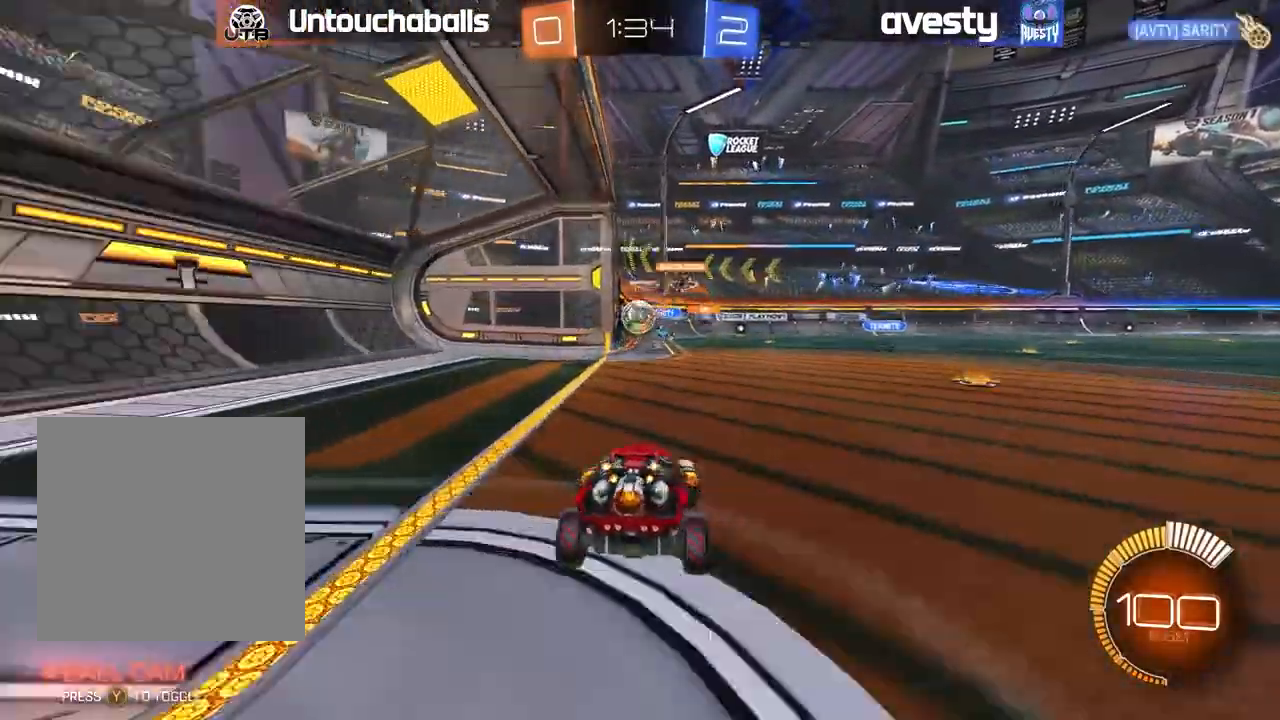
{"buttons": ["B", "R2"], "left_stick": "center", "right_stick": "center", "events": [[67, "B", "down"], [83, "left_stick", "left"], [217, "left_stick", "center"], [400, "left_stick", "left"], [450, "left_stick", "center"]]}